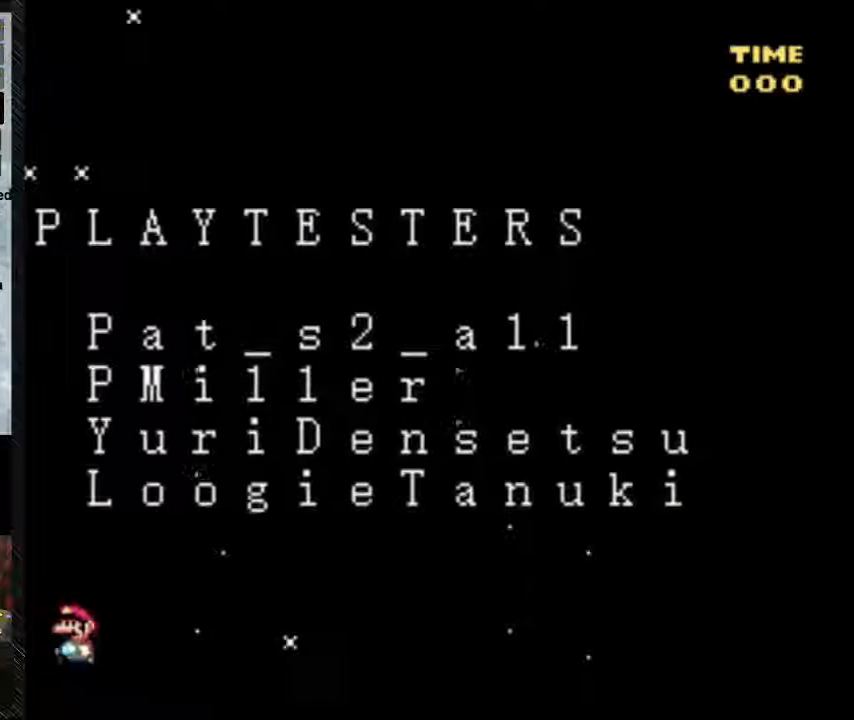
Gameplay with a controller (Nintendo layout); each line is a JSON object with the inputs held at the frame after it. "events" lists button and stick changes between this image and that frame as [ms after this image, input, new state], when the widget could be followed in between. Not read: DPAD_LEFT L3 R3.
{"buttons": [], "events": []}
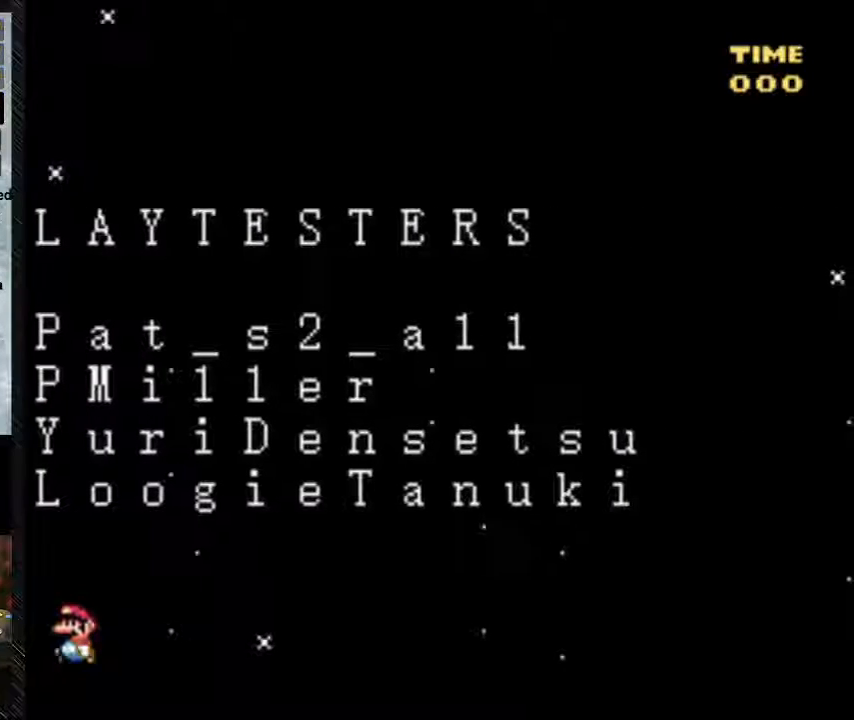
{"buttons": [], "events": []}
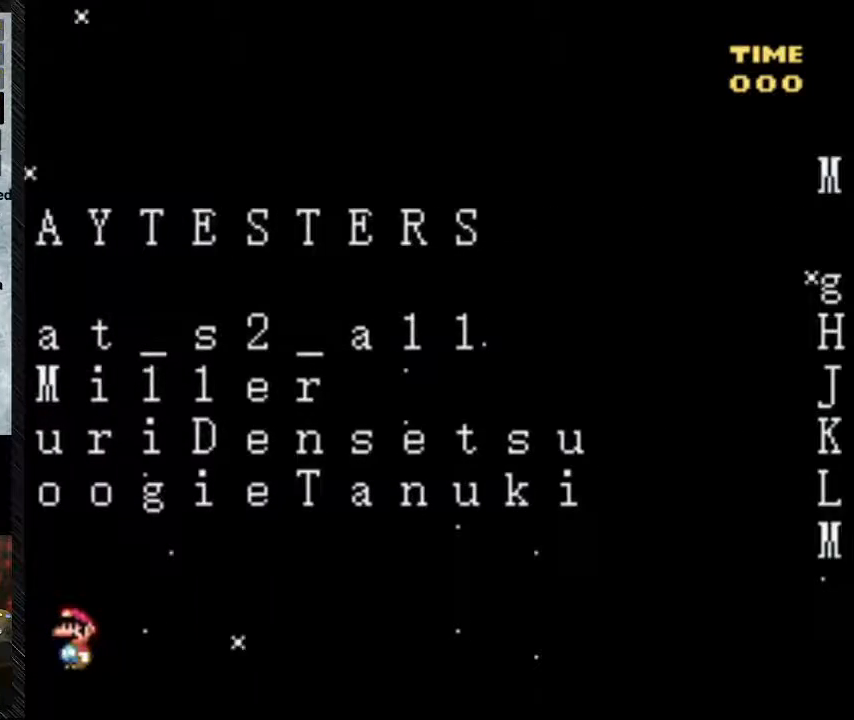
{"buttons": [], "events": []}
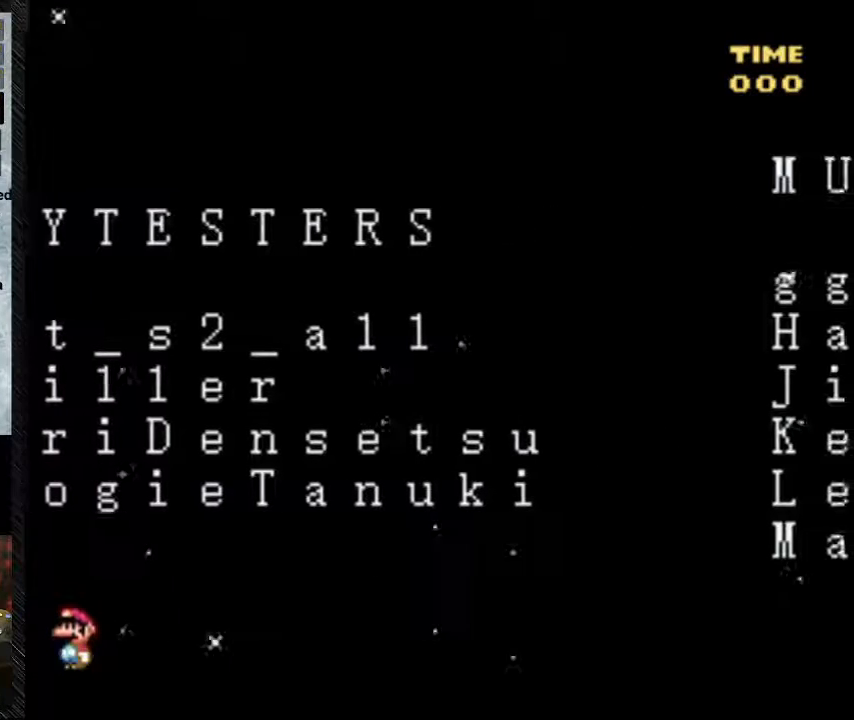
{"buttons": [], "events": []}
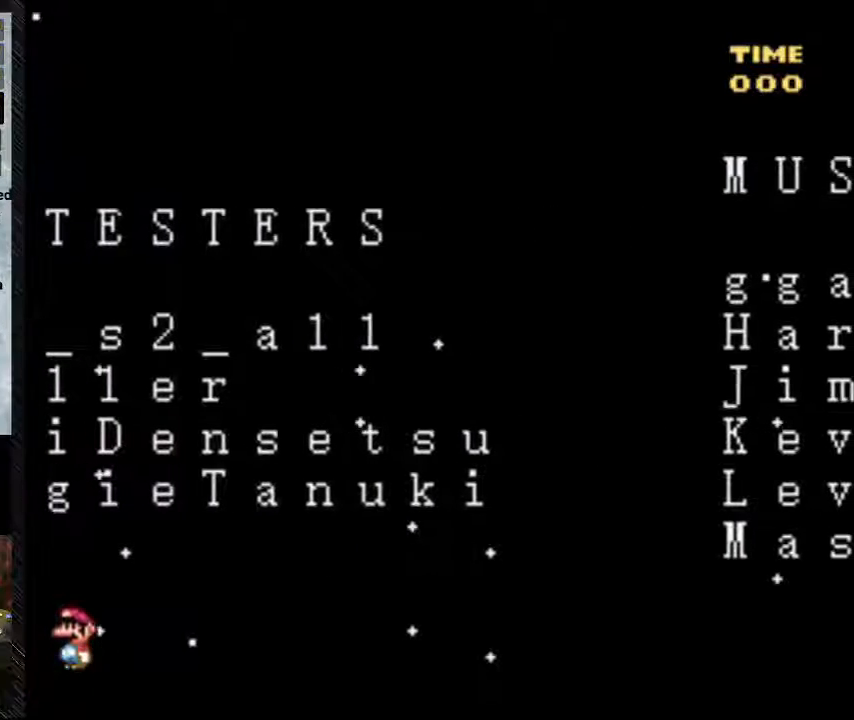
{"buttons": [], "events": []}
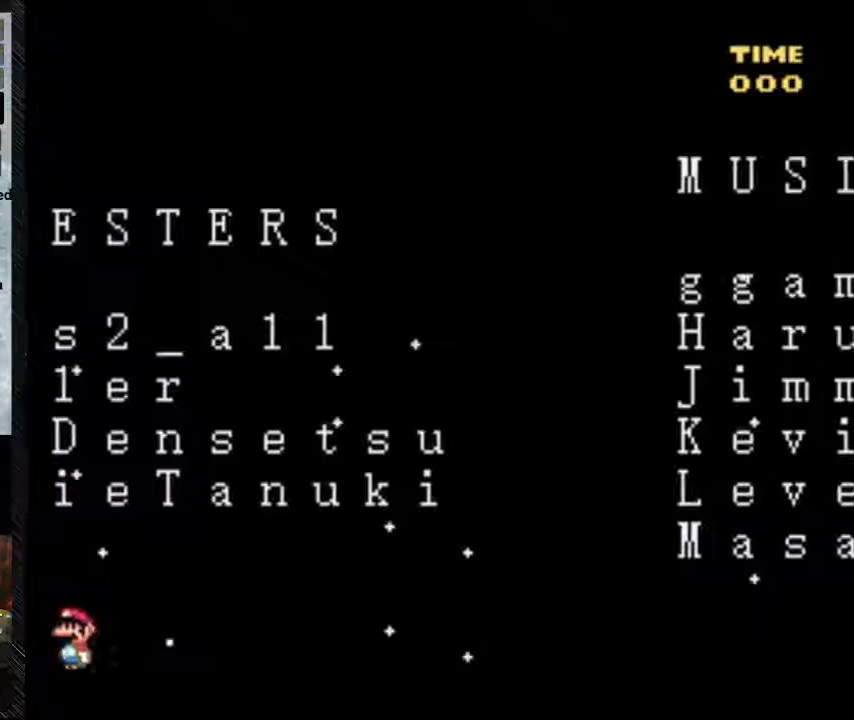
{"buttons": [], "events": []}
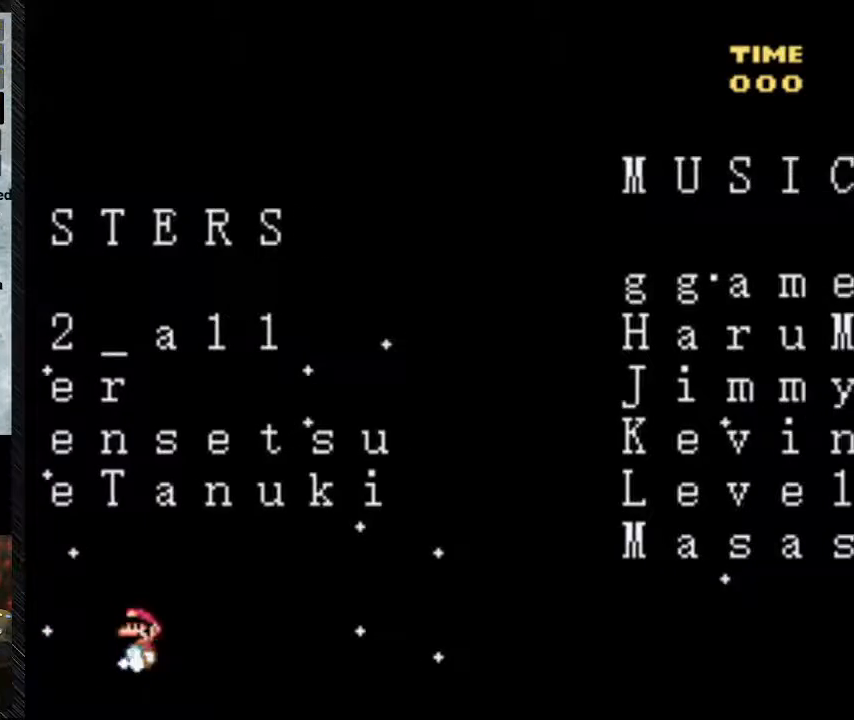
{"buttons": [], "events": []}
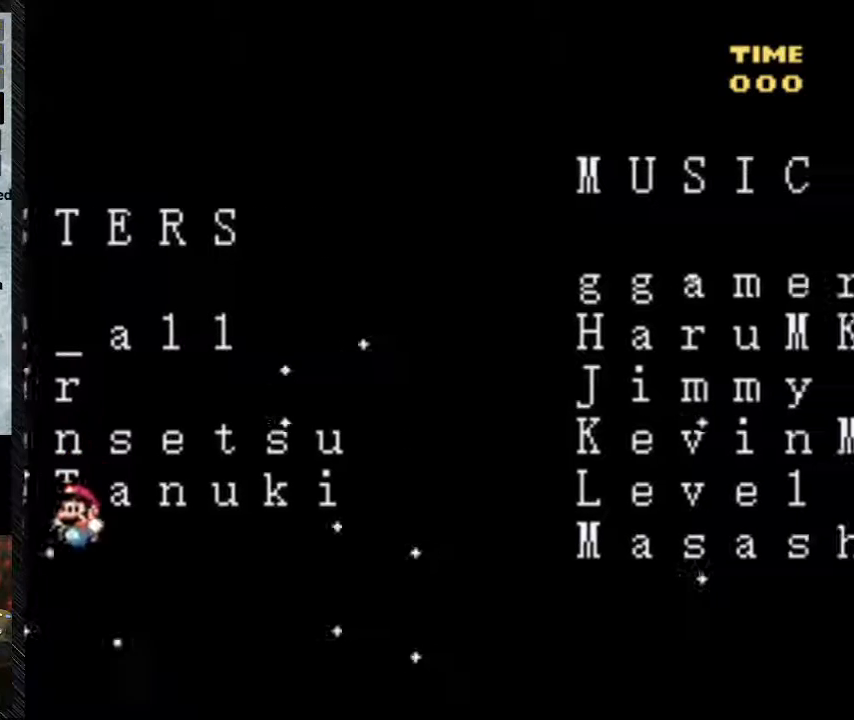
{"buttons": [], "events": [[100, "B", "down"], [417, "B", "up"]]}
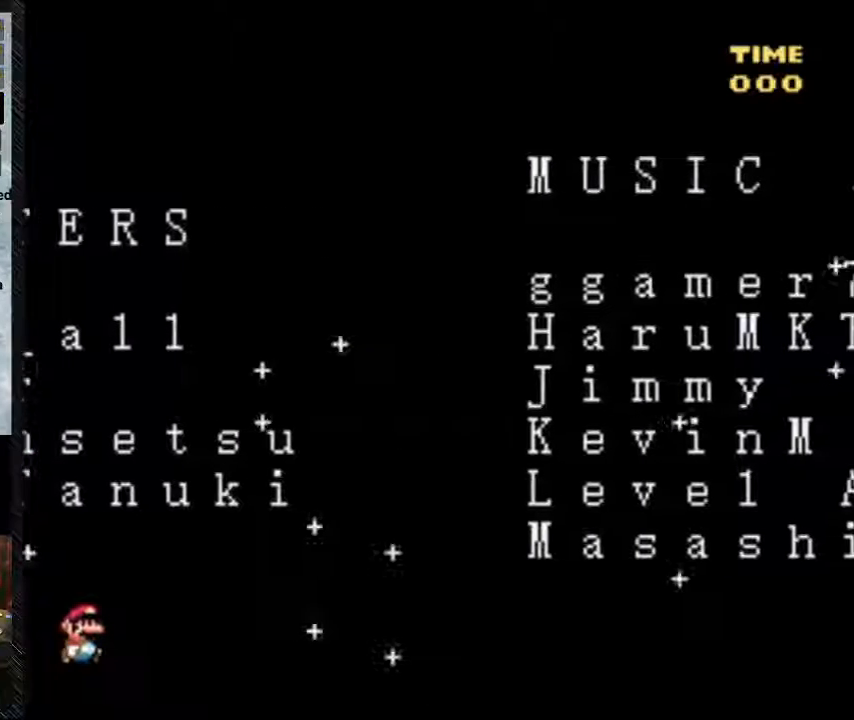
{"buttons": ["DPAD_RIGHT"], "events": [[200, "DPAD_RIGHT", "down"]]}
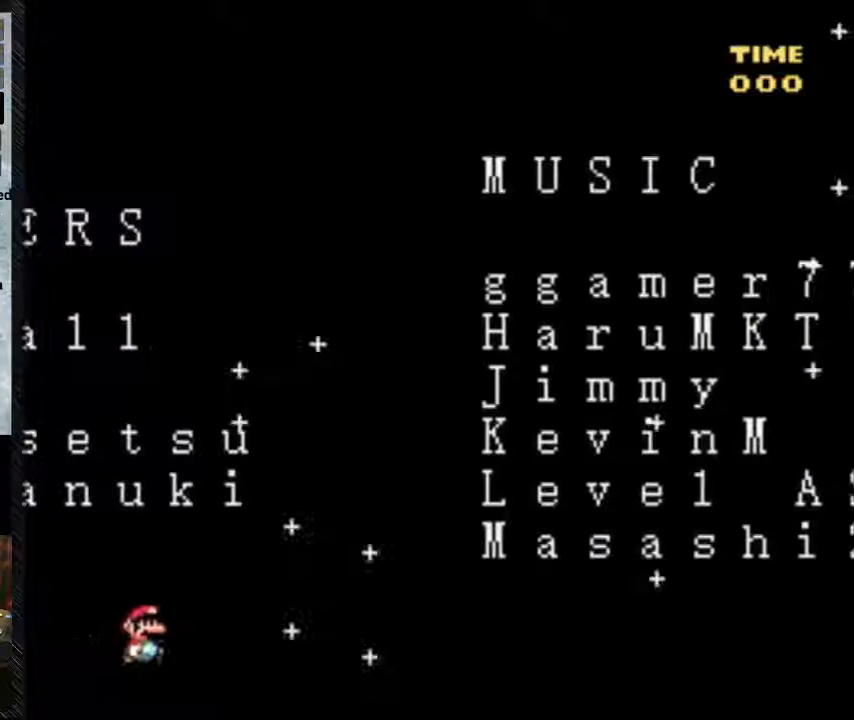
{"buttons": [], "events": [[500, "DPAD_RIGHT", "up"]]}
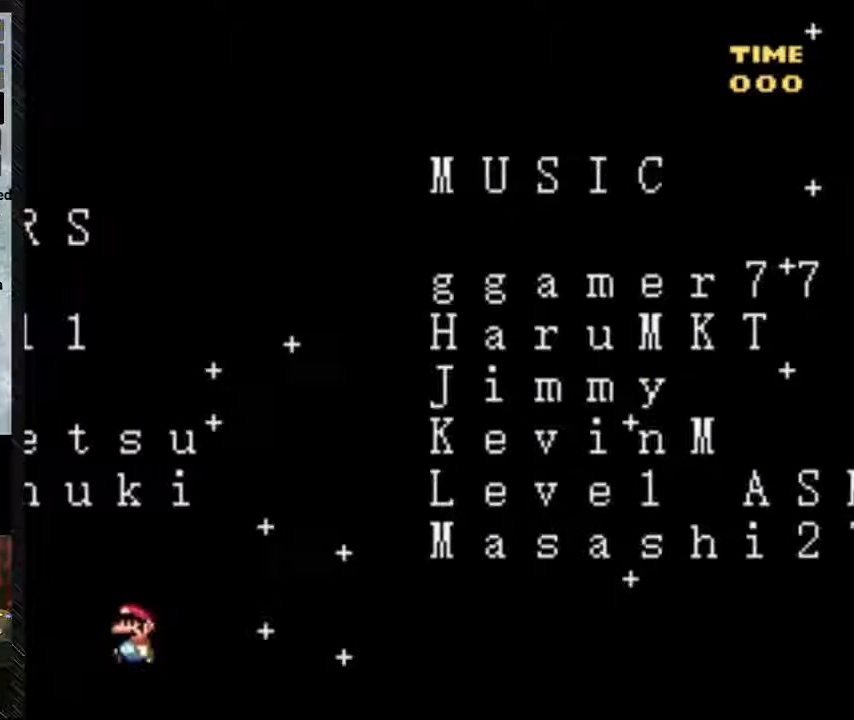
{"buttons": ["DPAD_RIGHT"], "events": [[417, "DPAD_RIGHT", "down"]]}
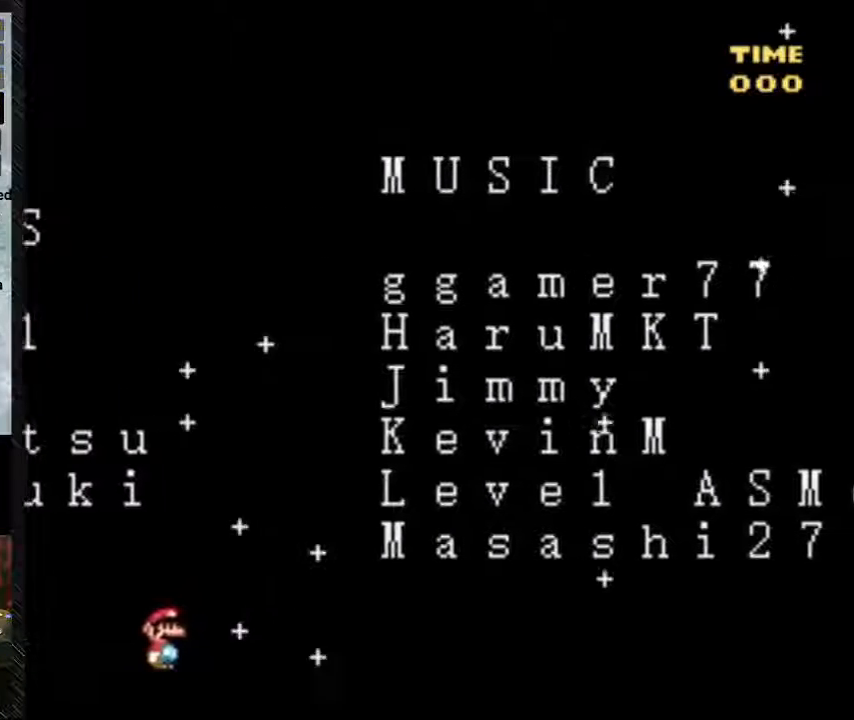
{"buttons": [], "events": [[83, "DPAD_RIGHT", "up"]]}
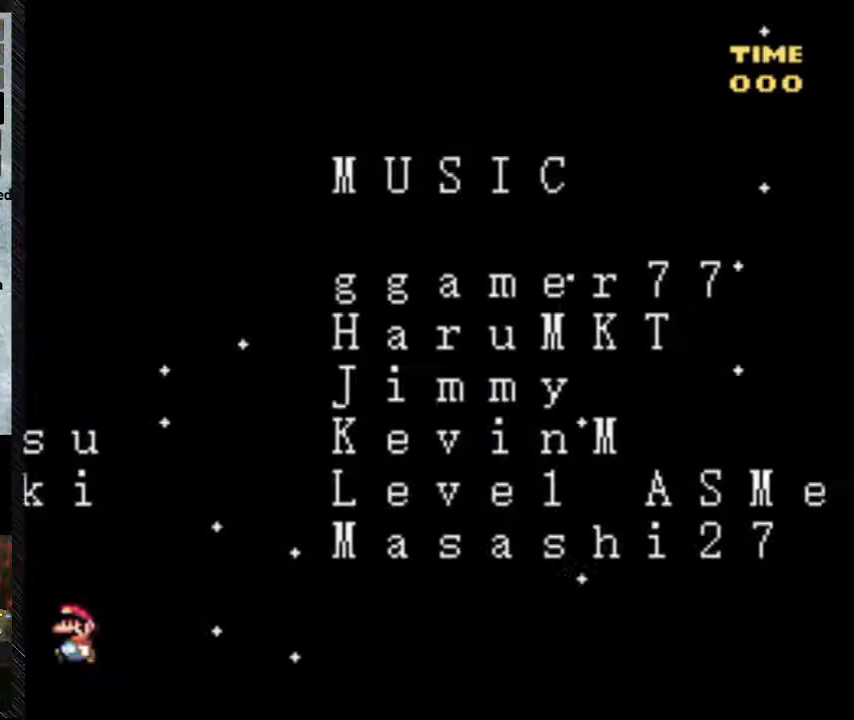
{"buttons": [], "events": []}
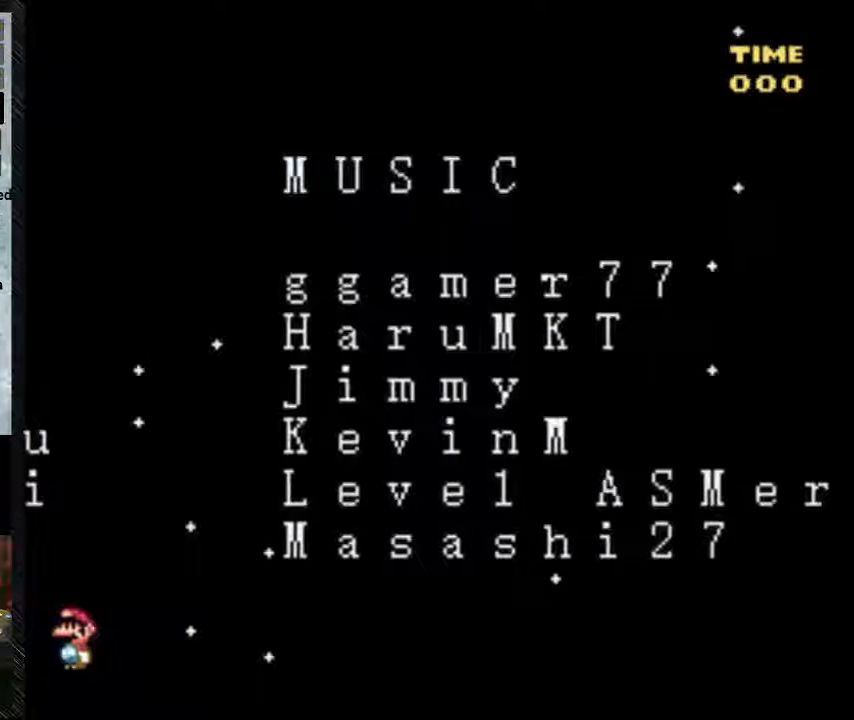
{"buttons": [], "events": []}
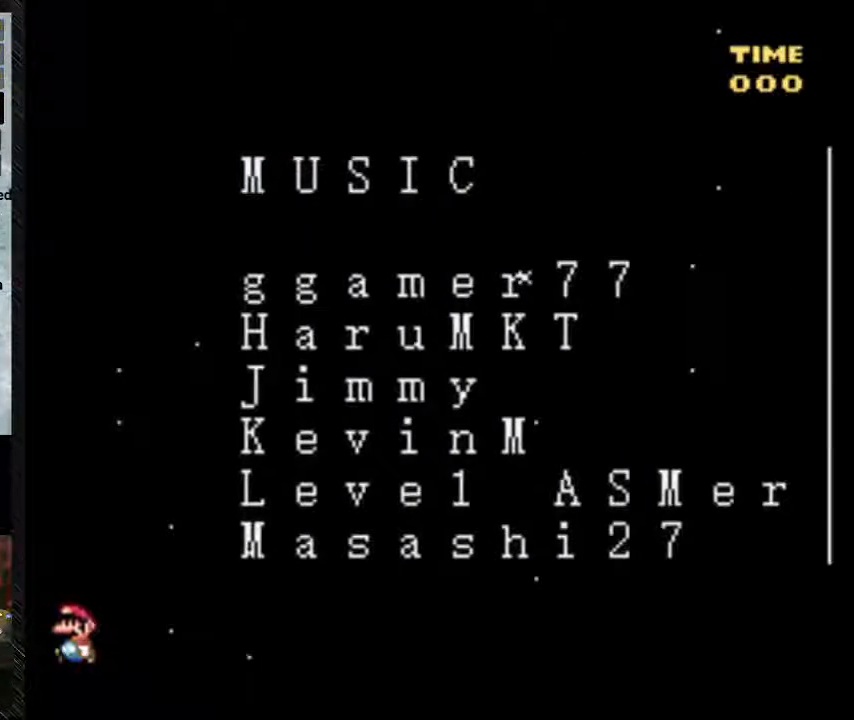
{"buttons": [], "events": []}
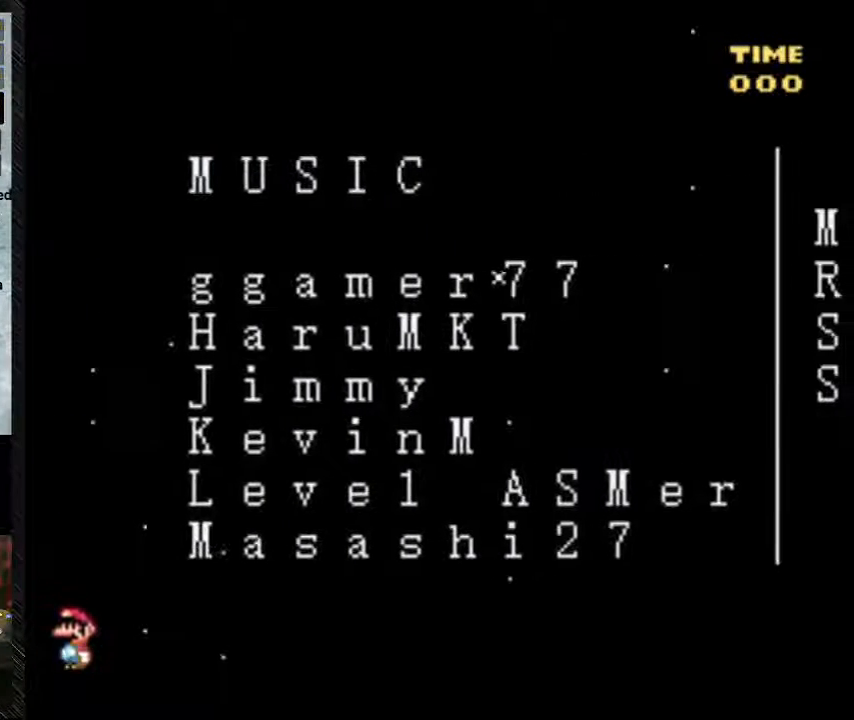
{"buttons": [], "events": []}
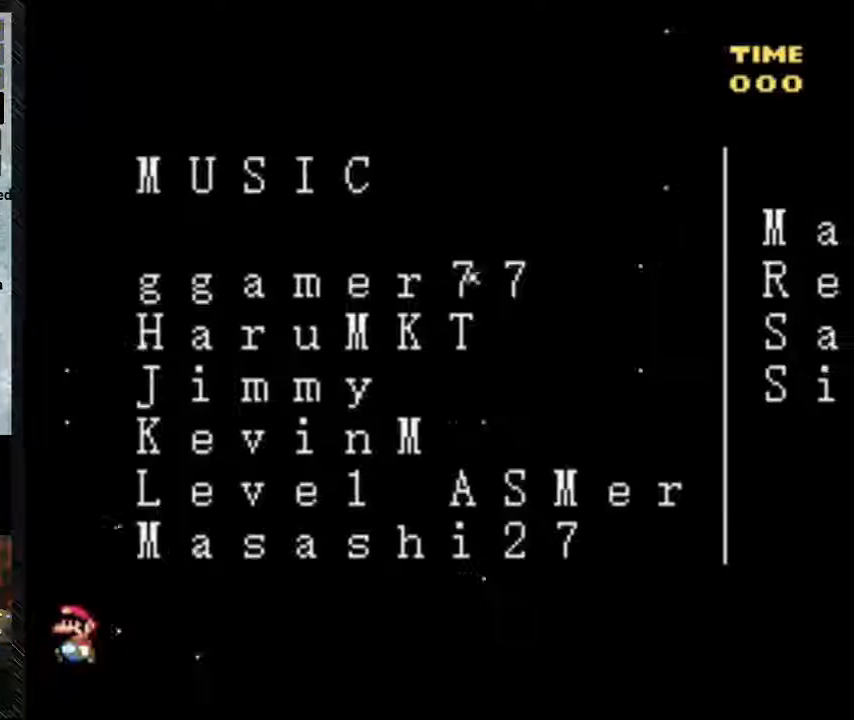
{"buttons": [], "events": []}
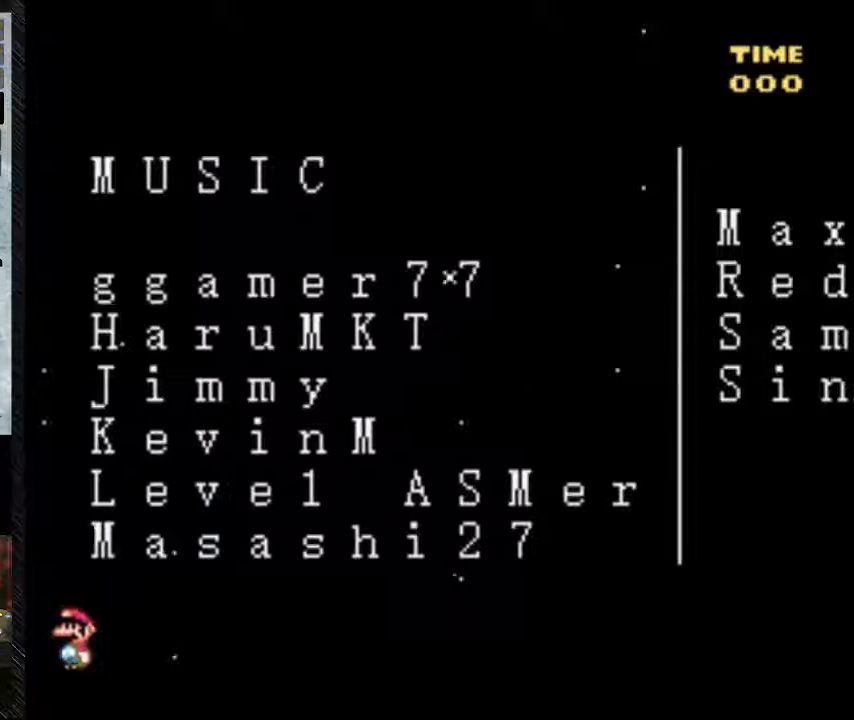
{"buttons": [], "events": []}
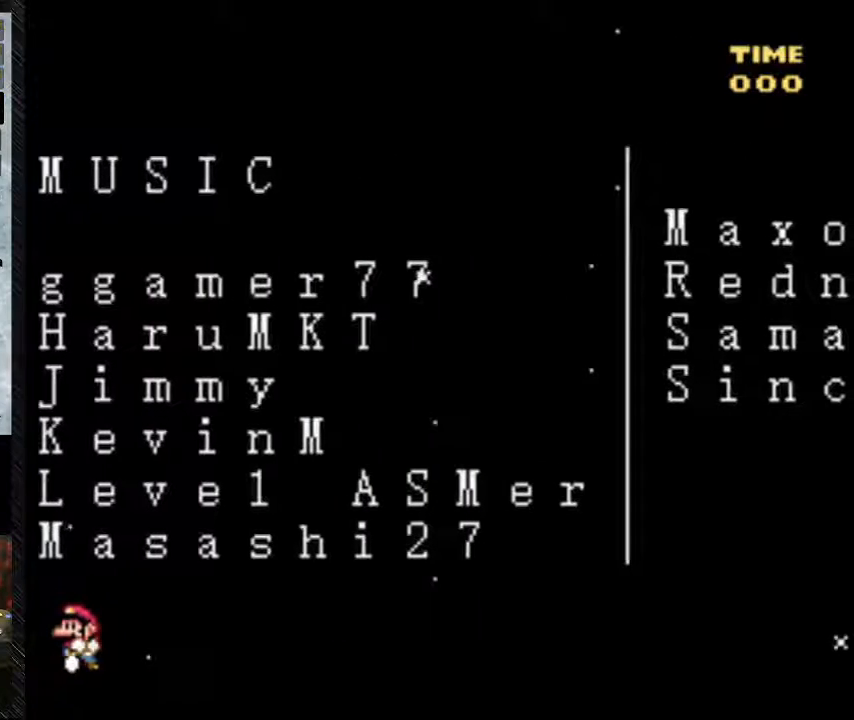
{"buttons": [], "events": []}
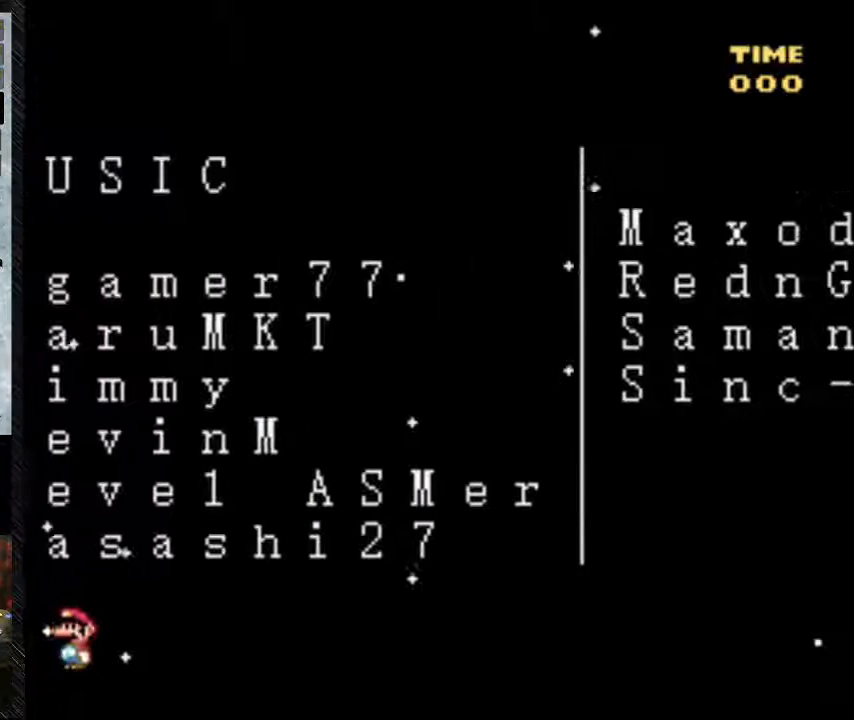
{"buttons": [], "events": []}
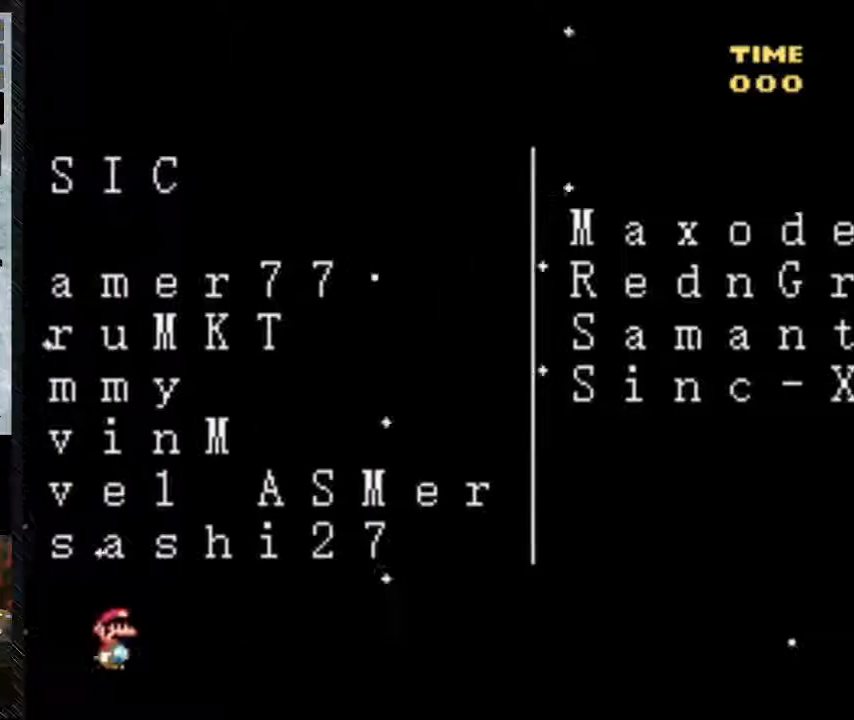
{"buttons": ["Y", "DPAD_RIGHT"], "events": [[250, "DPAD_RIGHT", "down"], [250, "Y", "down"]]}
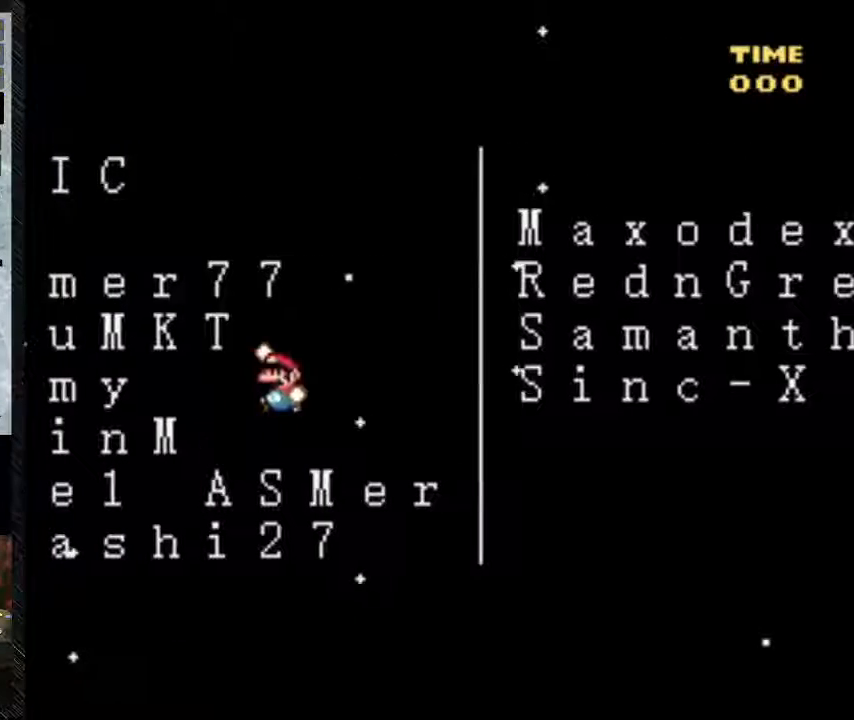
{"buttons": ["B", "Y"], "events": [[33, "B", "down"], [500, "DPAD_RIGHT", "up"]]}